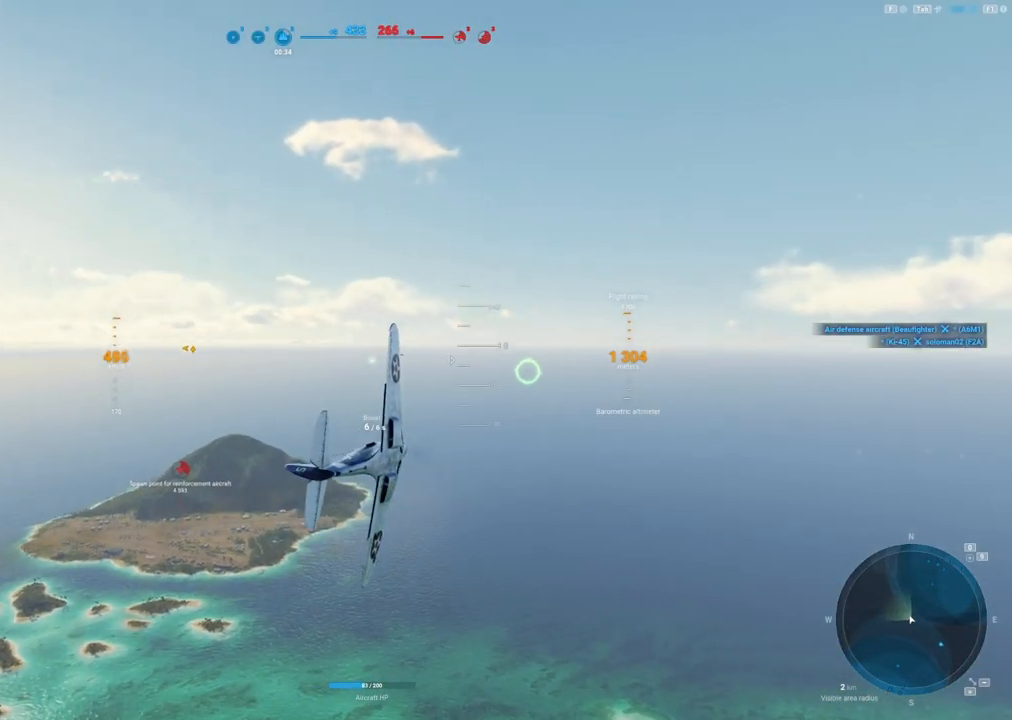
Gameplay with keyboard and mouse; each line is a JSON object with the keys and mouse buttons held at the frame after it. "events" lists presses ("down") and releases ("up") of "1", "2", "3", "4", "5", "a", "alt", "c", "caps_lock", "ctrl", "d", "e", "f", "g", "q", "r", "s", "shift", "space", "t", "tab", "v", "w", "x", "z", "mouse_left", "mouse_wheel" and "mouse_right" between this image and that frame as [ms after this image, input, new state], when the widget could be followed in between. "mouse_left", "mouse_wheel", "mouse_right" = the "left", "wheel", "right" buttons of the "mouse" list. No other keys are recorded. "wheel" means that the mouse wheel is clicked or scrolled. Not read: mouse_move.
{"keys": [], "mouse": [], "events": [[117, "d", "down"], [500, "d", "up"]]}
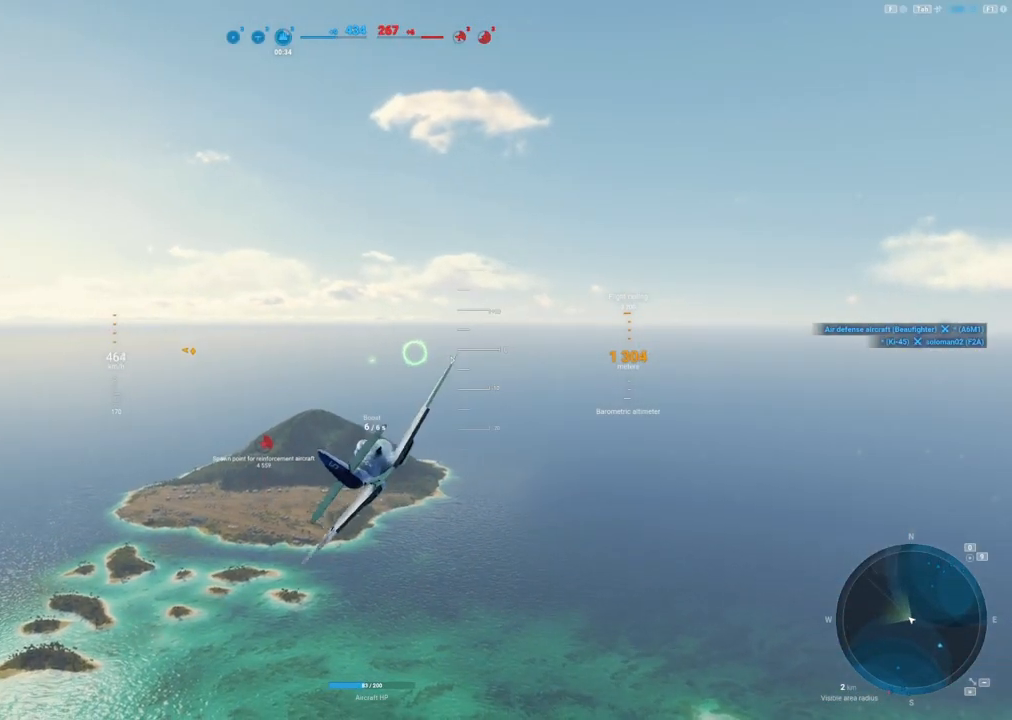
{"keys": [], "mouse": [], "events": []}
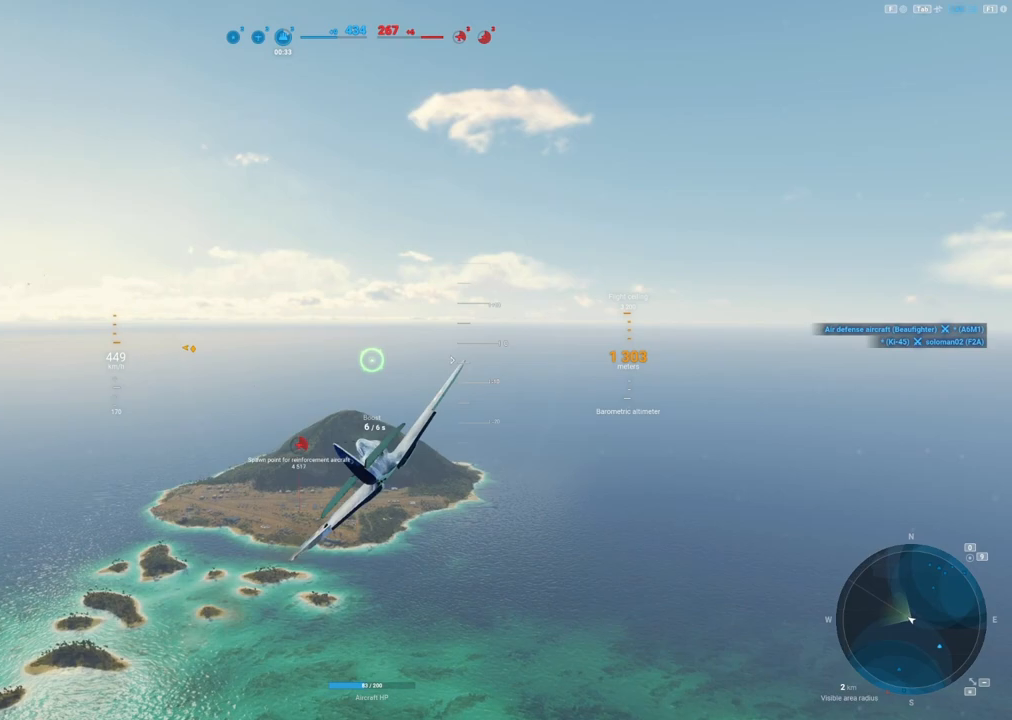
{"keys": [], "mouse": [], "events": []}
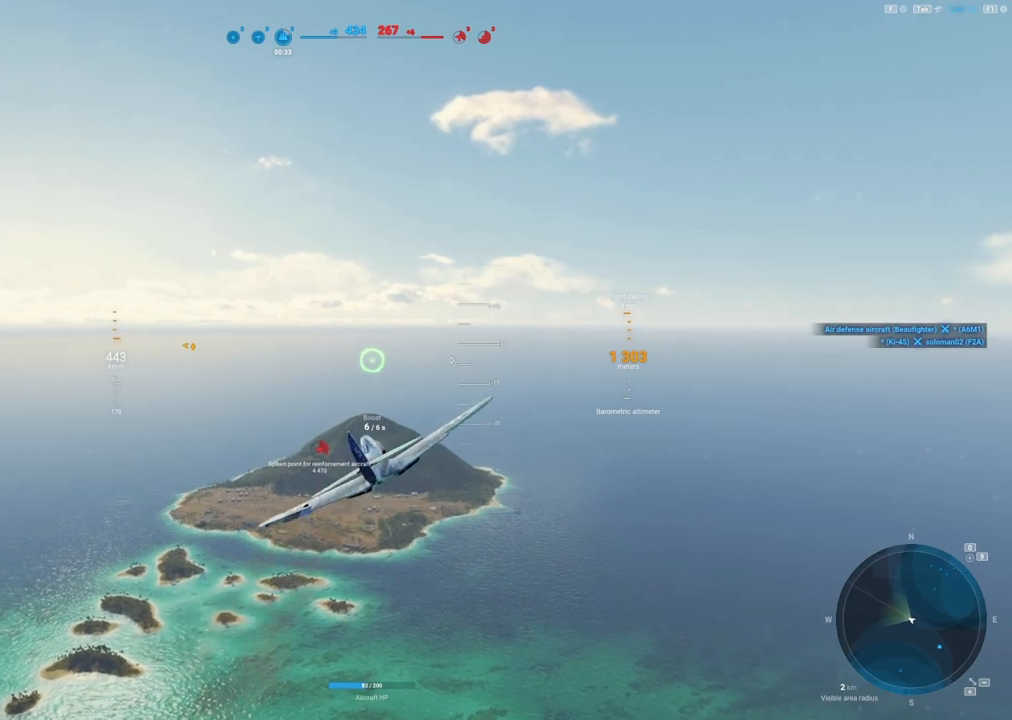
{"keys": [], "mouse": [], "events": []}
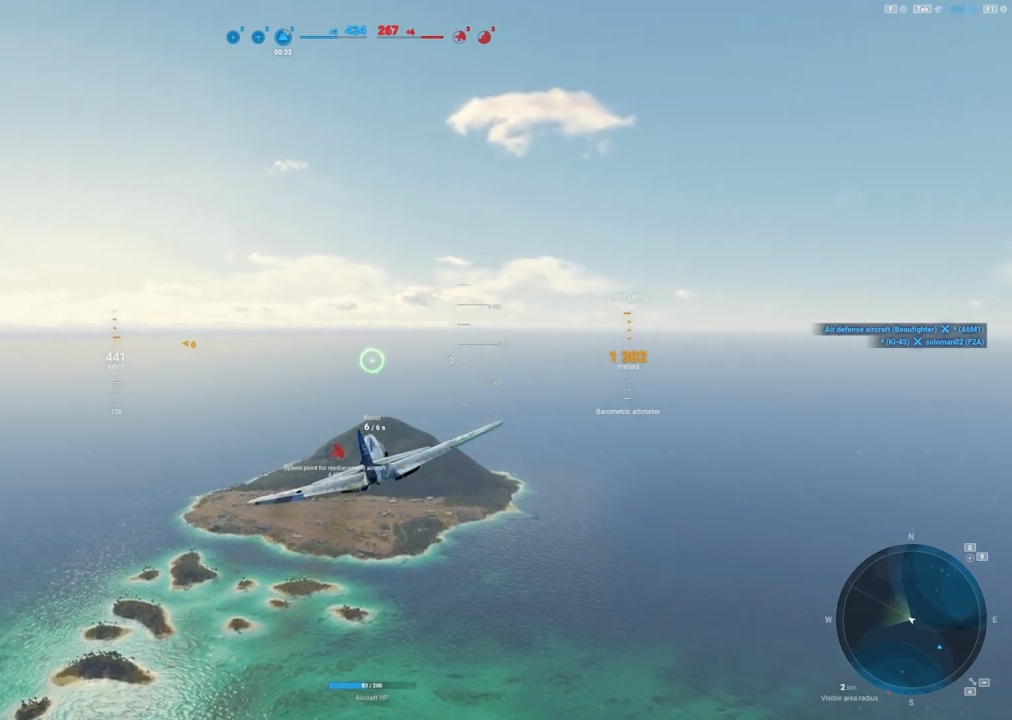
{"keys": ["shift"], "mouse": [], "events": [[467, "shift", "down"]]}
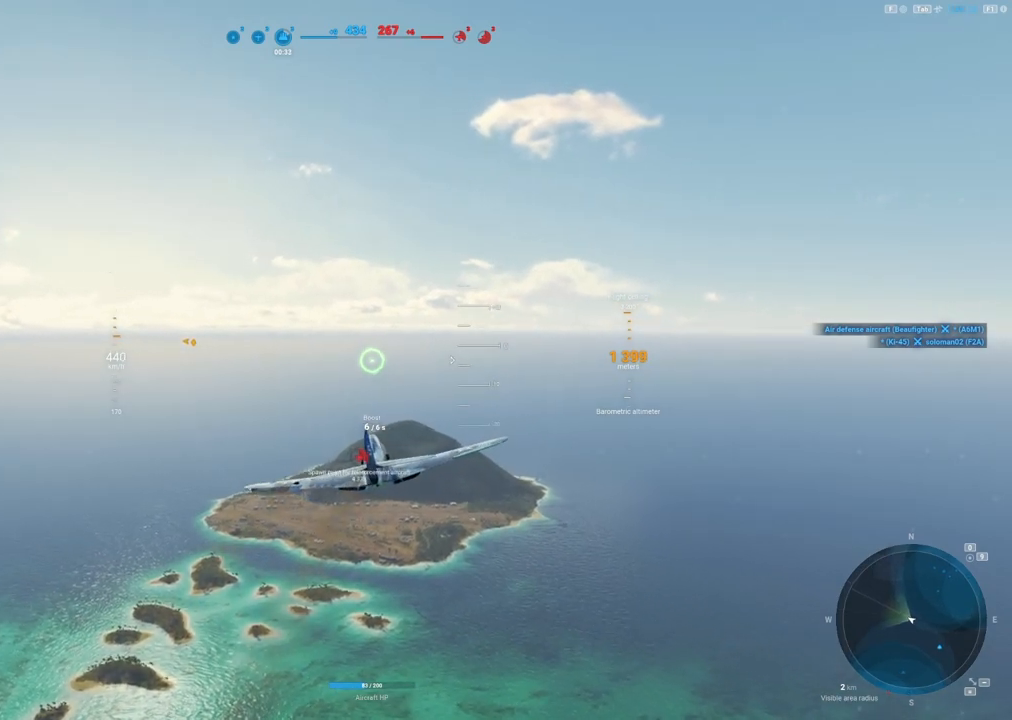
{"keys": [], "mouse": [], "events": [[333, "shift", "up"]]}
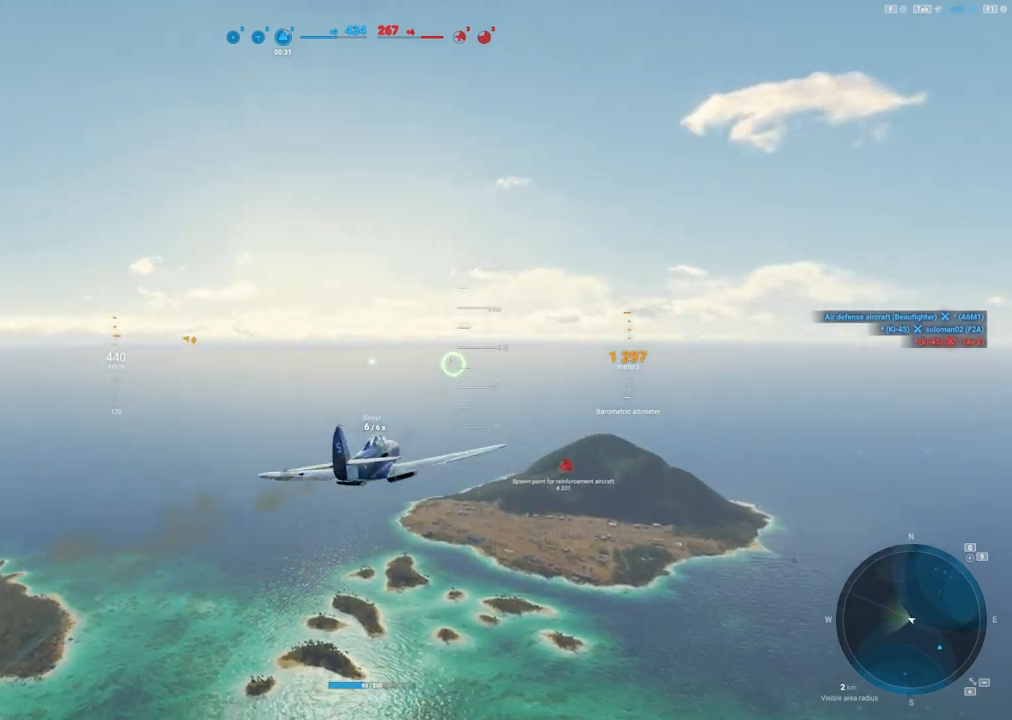
{"keys": [], "mouse": [], "events": []}
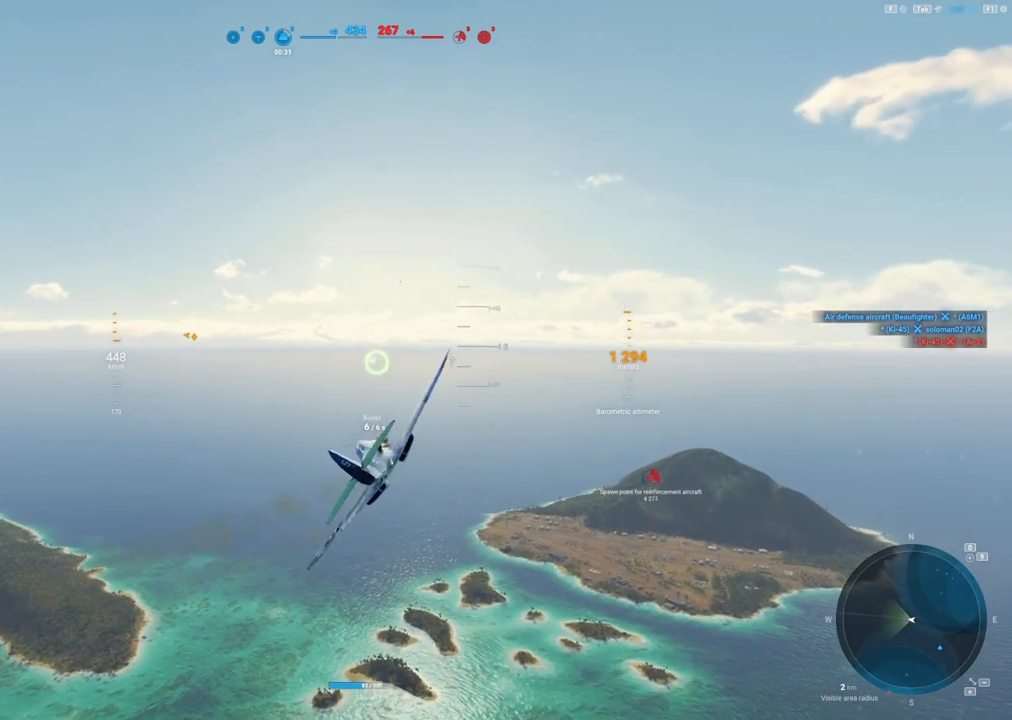
{"keys": ["d"], "mouse": [], "events": [[183, "d", "down"]]}
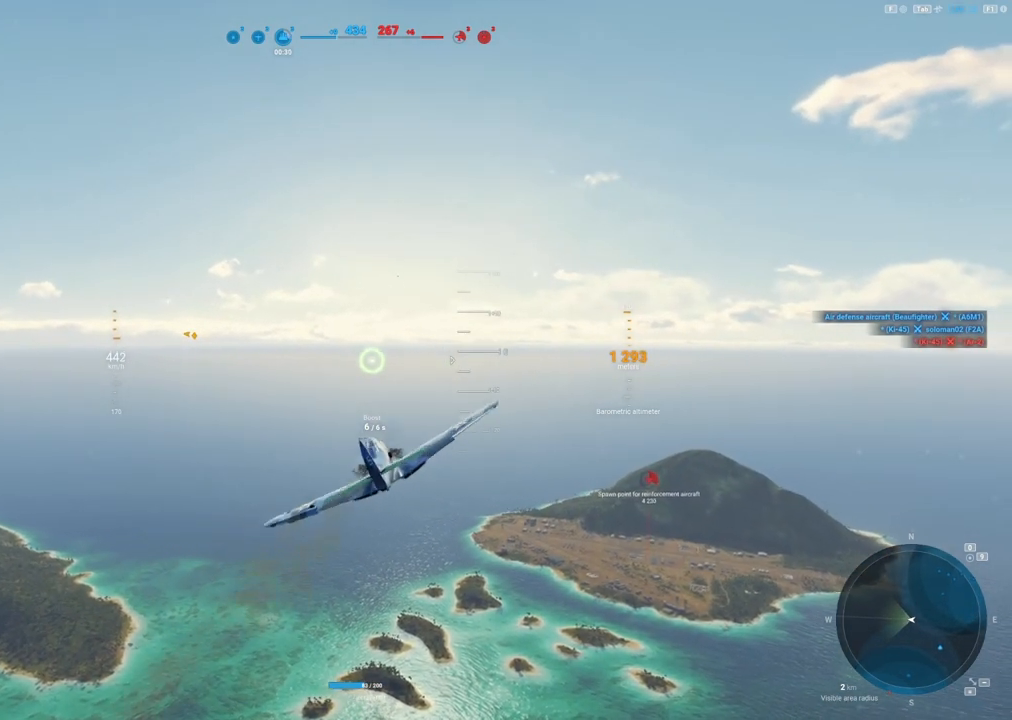
{"keys": [], "mouse": ["right"], "events": [[100, "d", "up"], [333, "mouse_right", "down"]]}
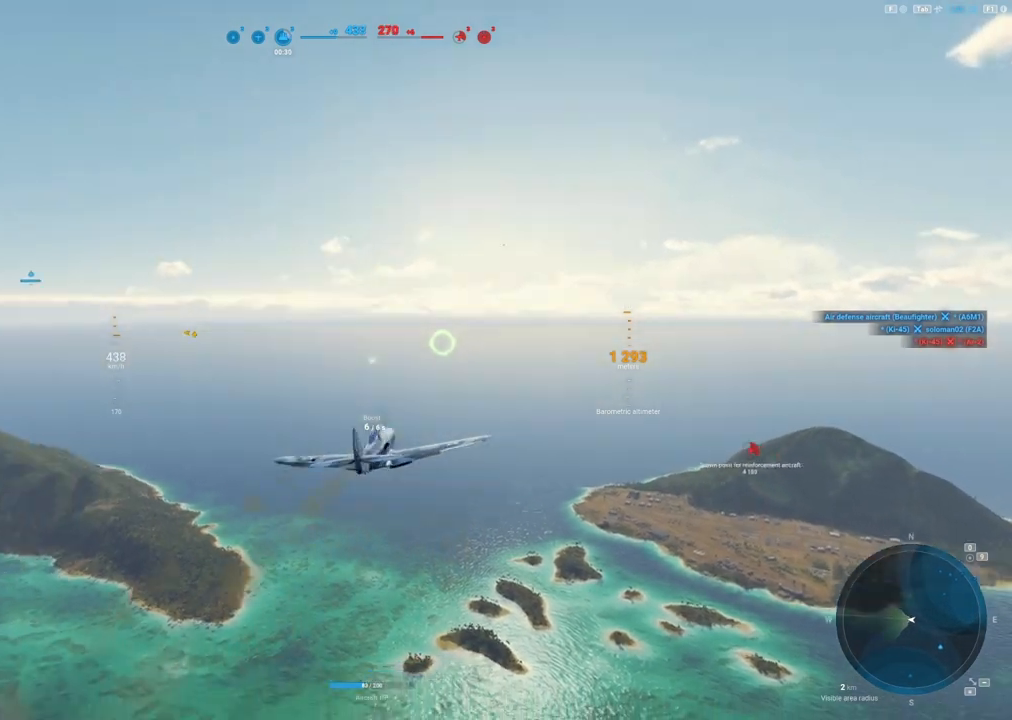
{"keys": [], "mouse": ["right"], "events": []}
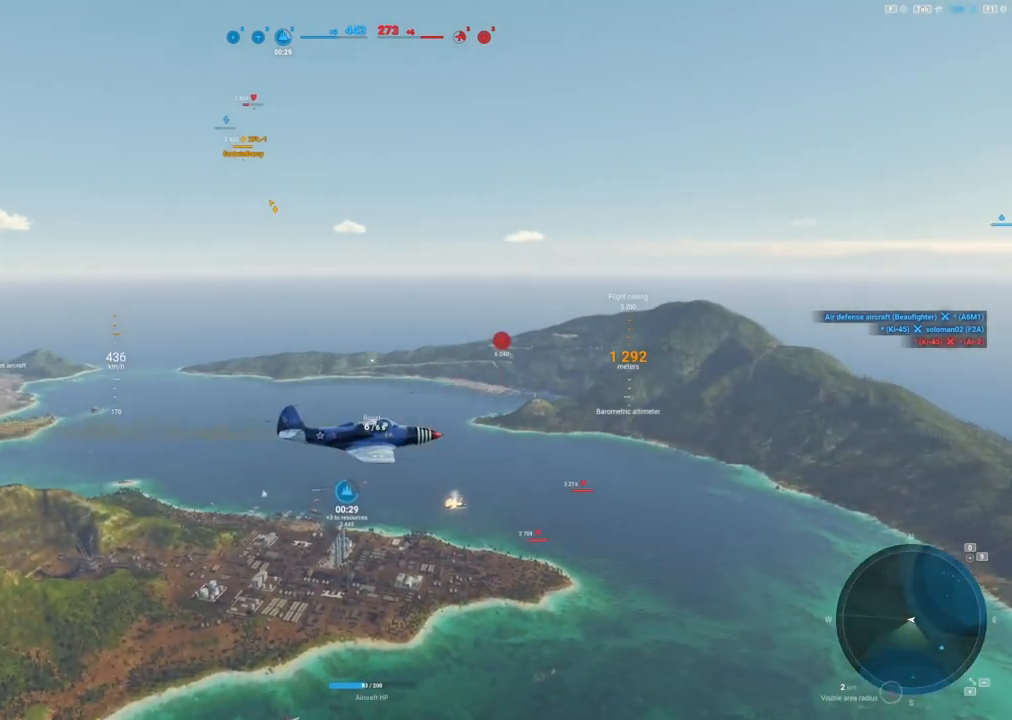
{"keys": ["a"], "mouse": [], "events": [[467, "a", "down"], [467, "mouse_right", "up"]]}
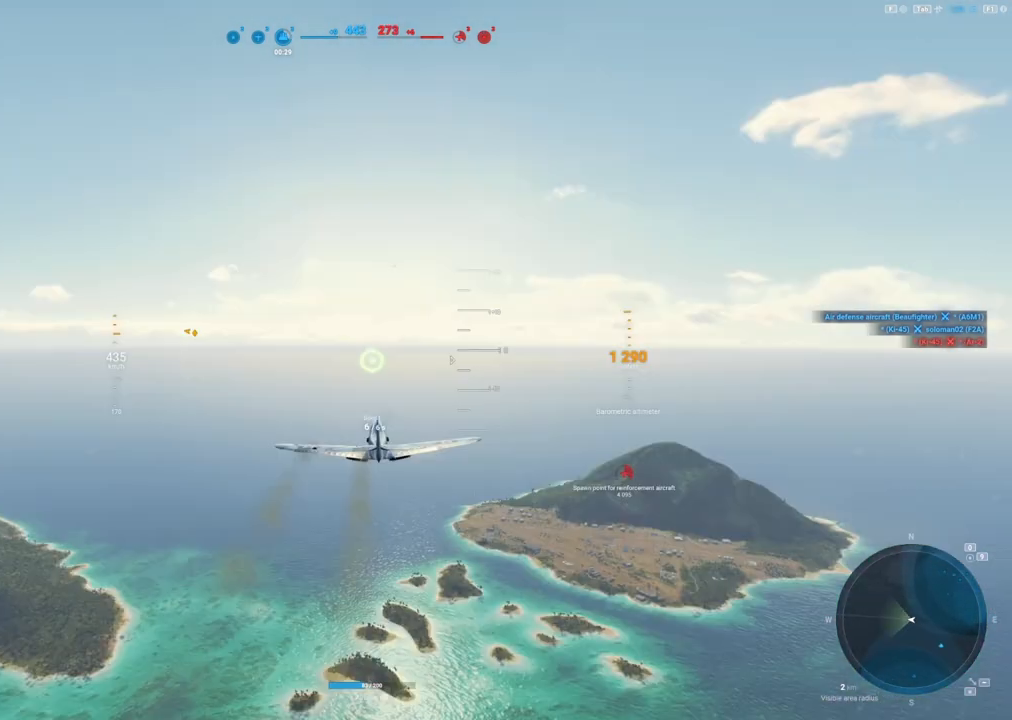
{"keys": ["a"], "mouse": [], "events": []}
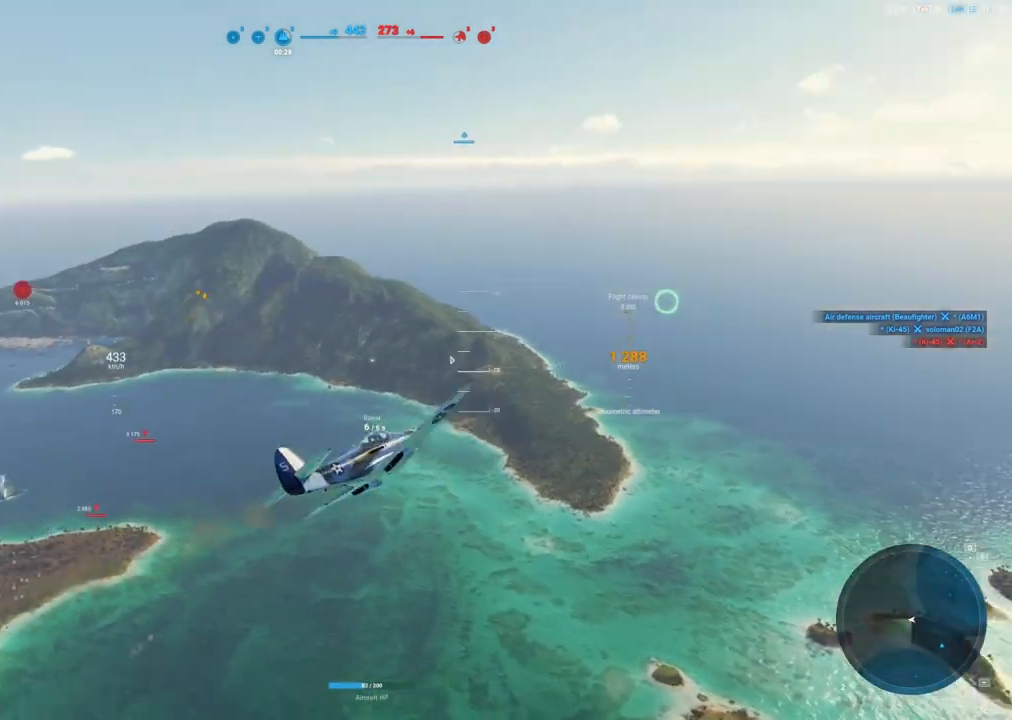
{"keys": ["q"], "mouse": [], "events": [[67, "a", "up"], [167, "q", "down"]]}
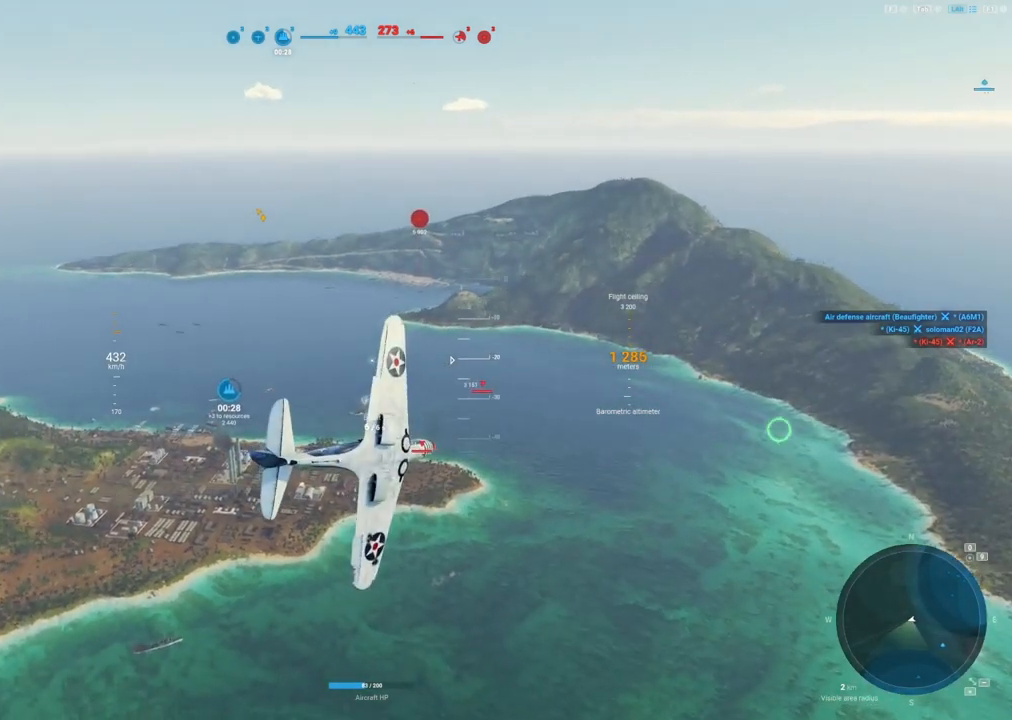
{"keys": ["q"], "mouse": [], "events": []}
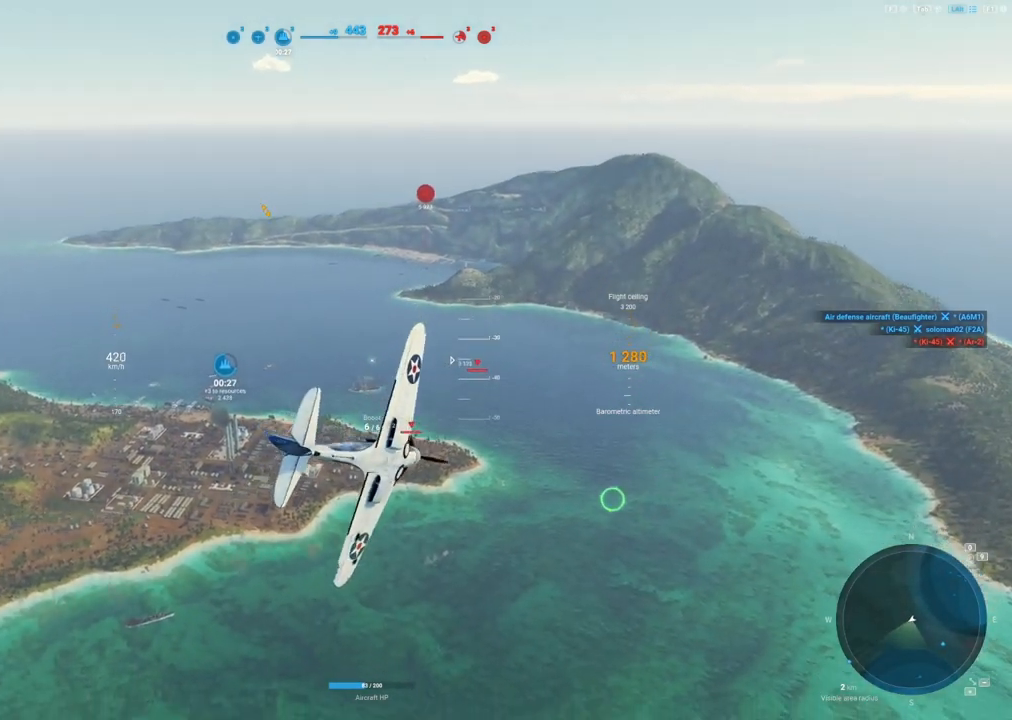
{"keys": ["shift"], "mouse": [], "events": [[150, "shift", "down"], [333, "q", "up"]]}
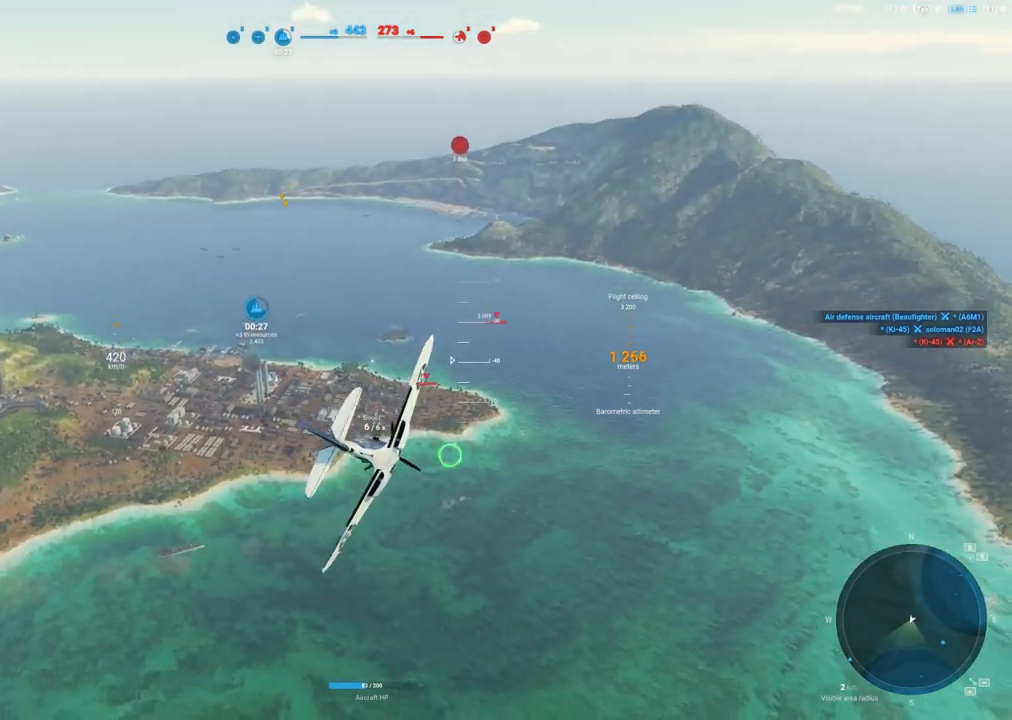
{"keys": ["shift"], "mouse": [], "events": []}
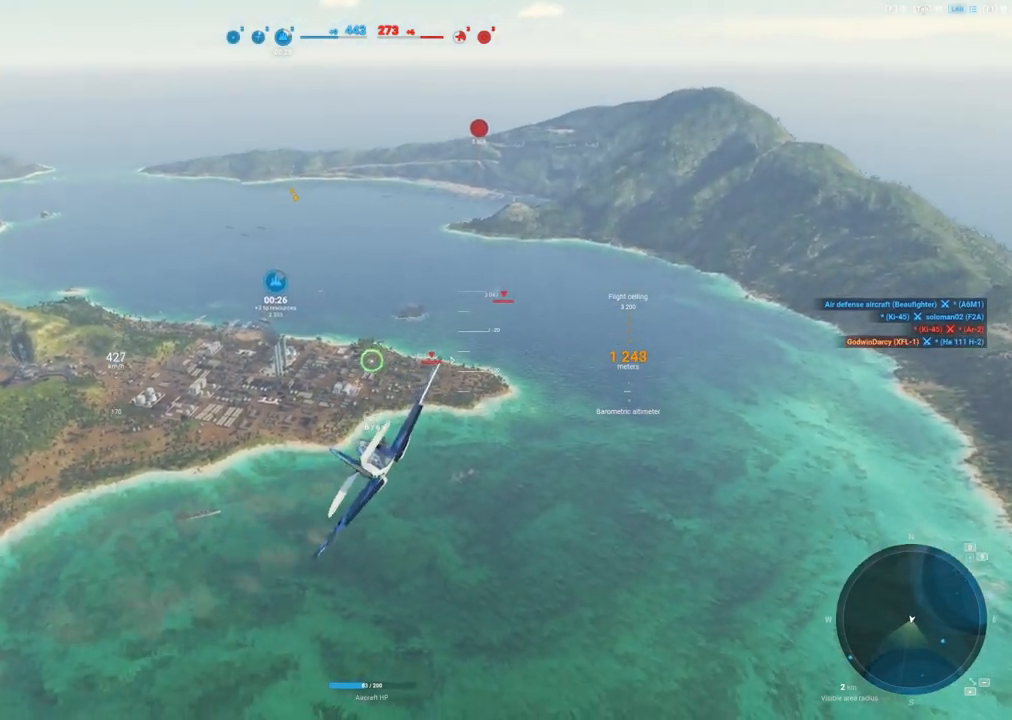
{"keys": ["shift"], "mouse": [], "events": []}
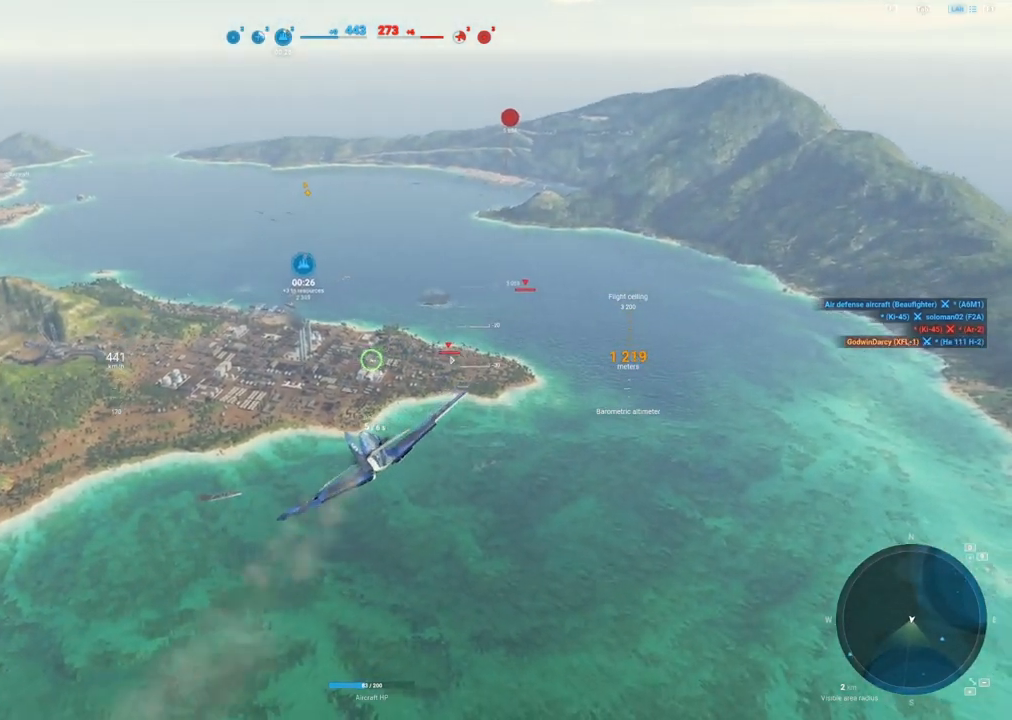
{"keys": ["shift"], "mouse": [], "events": []}
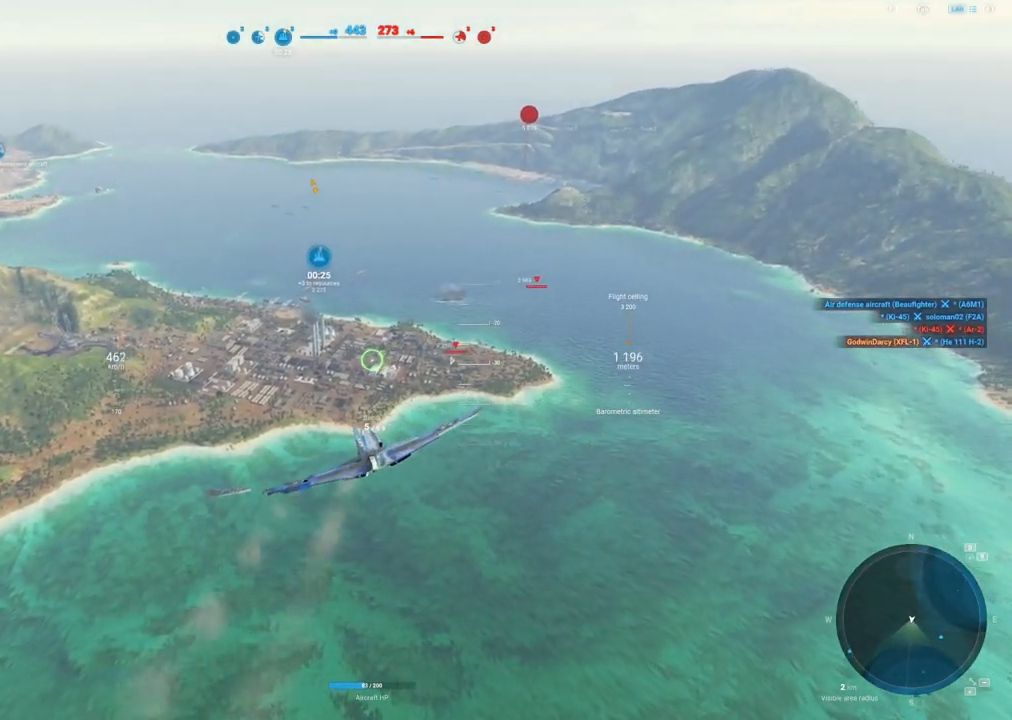
{"keys": ["shift"], "mouse": [], "events": []}
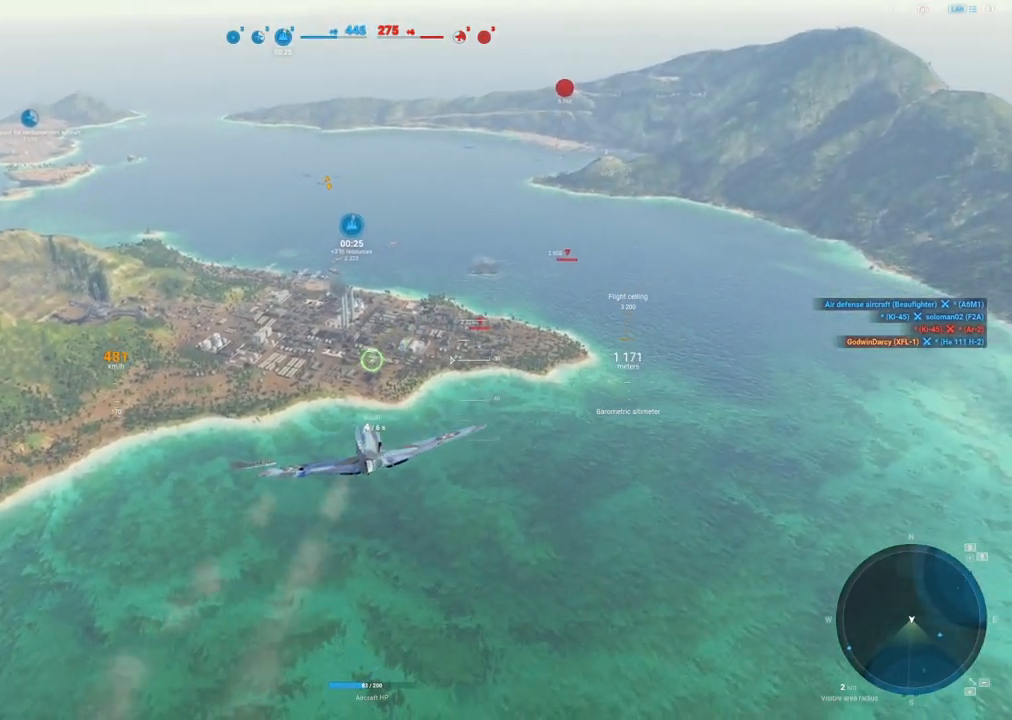
{"keys": ["shift"], "mouse": [], "events": []}
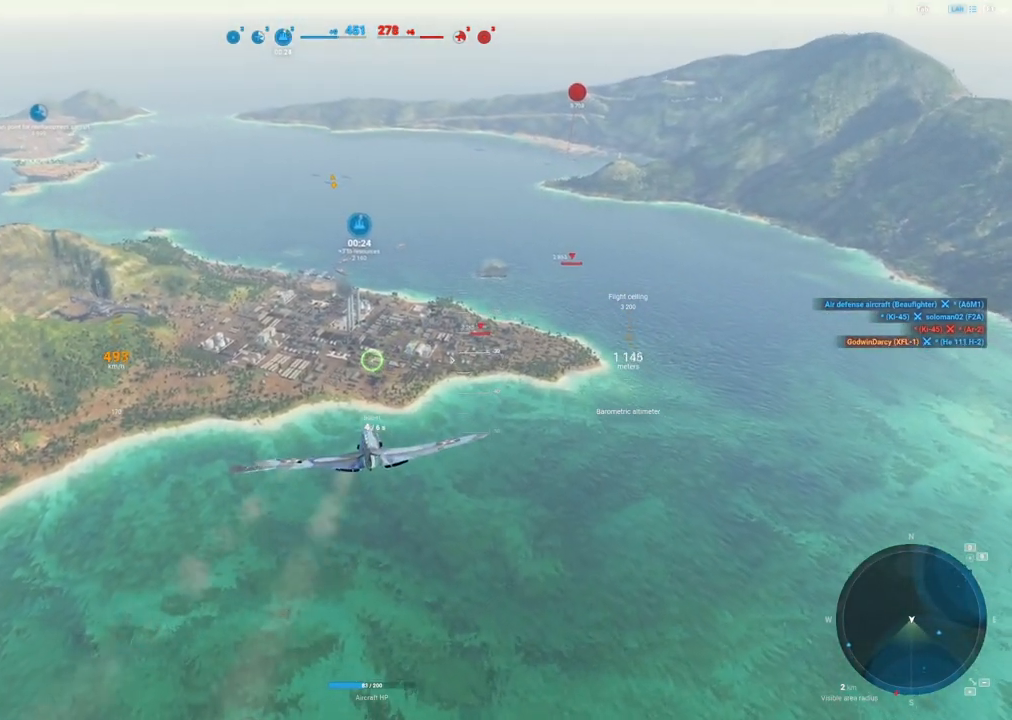
{"keys": [], "mouse": [], "events": [[383, "shift", "up"]]}
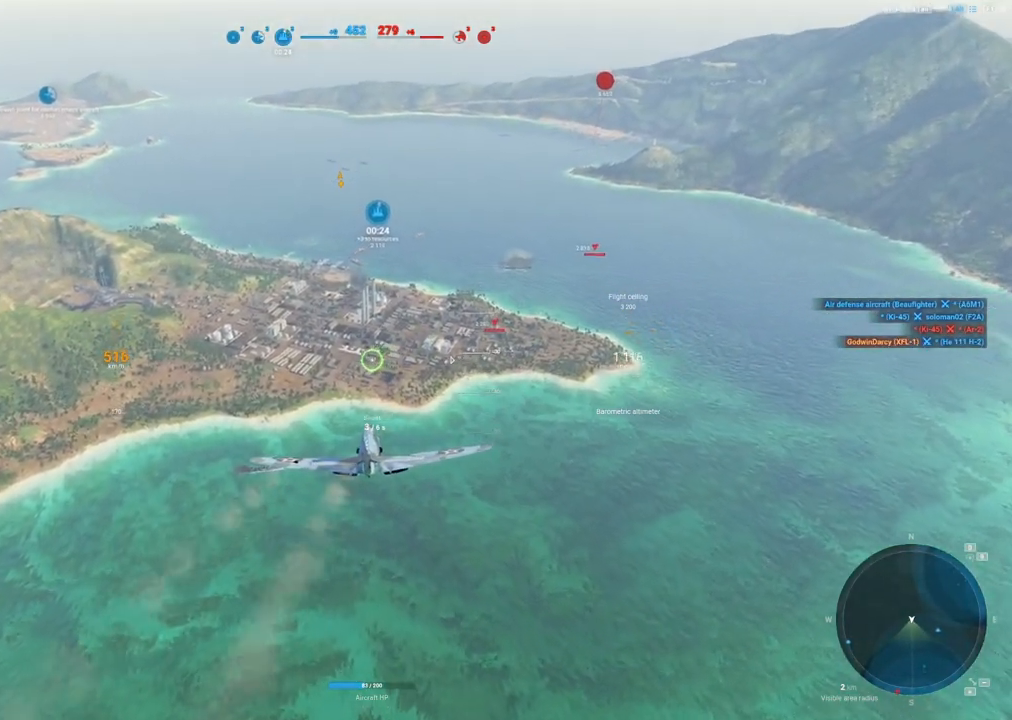
{"keys": [], "mouse": [], "events": []}
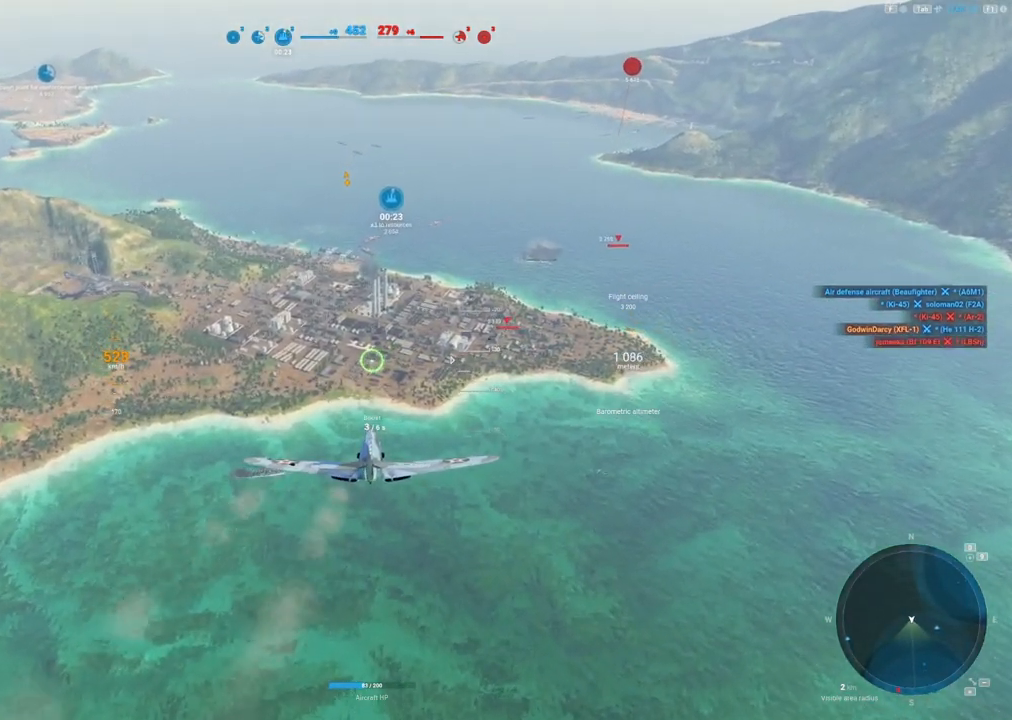
{"keys": [], "mouse": [], "events": []}
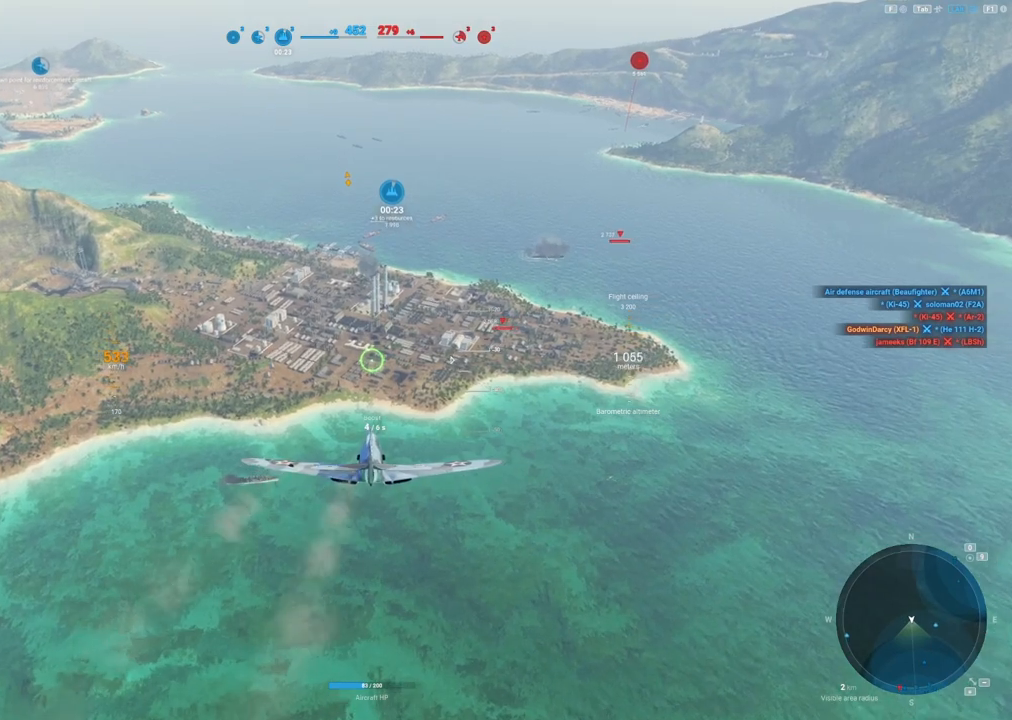
{"keys": [], "mouse": [], "events": []}
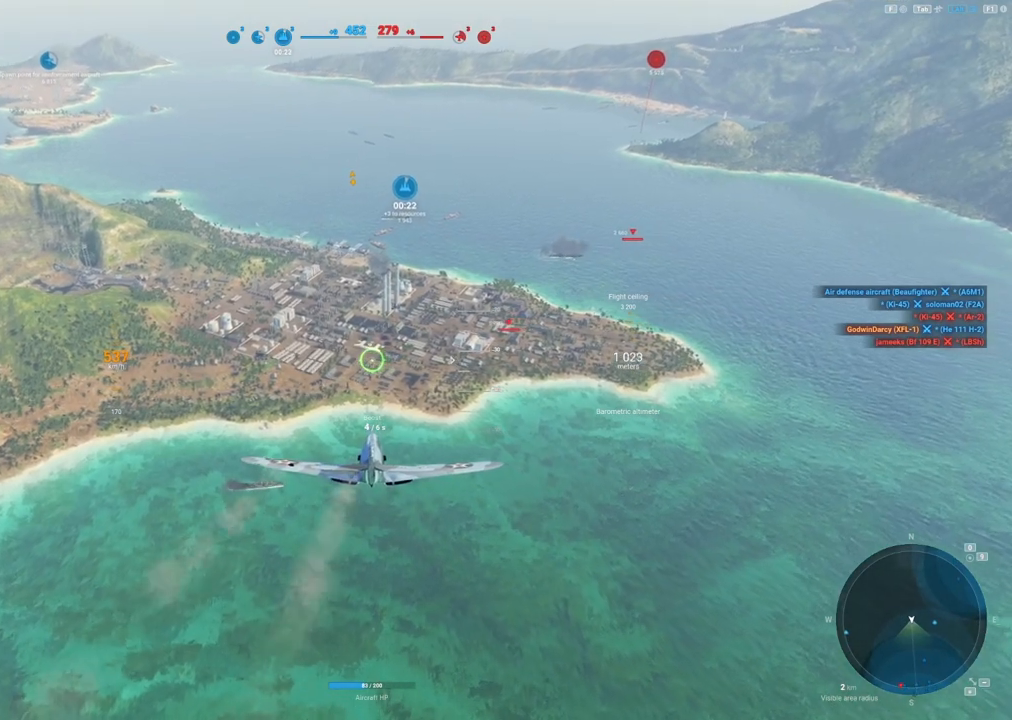
{"keys": [], "mouse": [], "events": []}
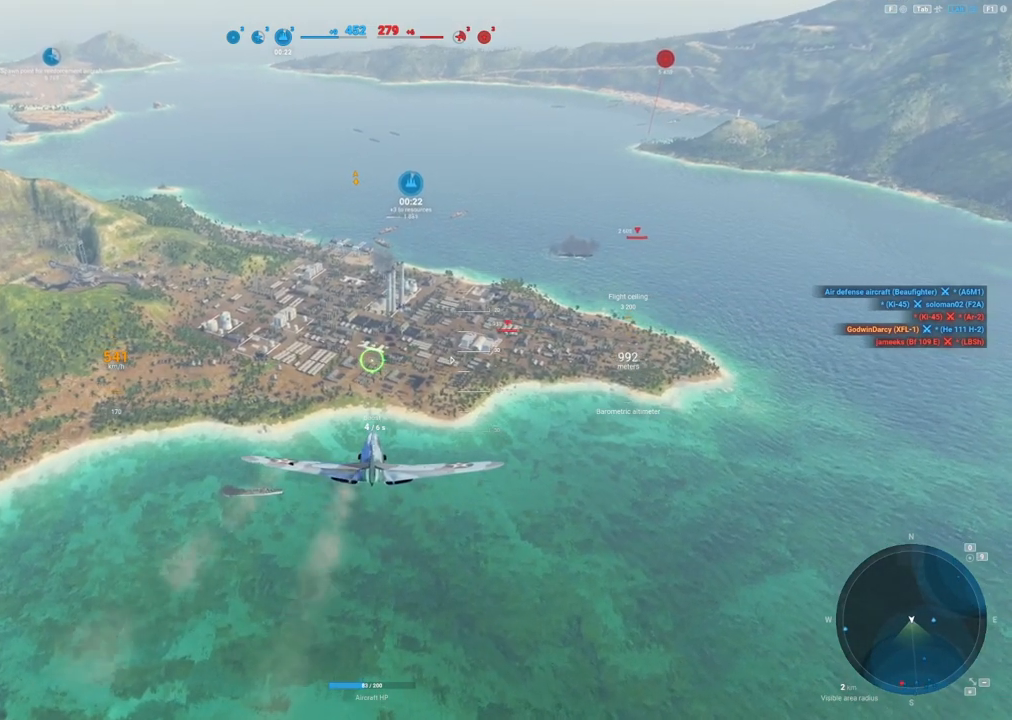
{"keys": [], "mouse": [], "events": []}
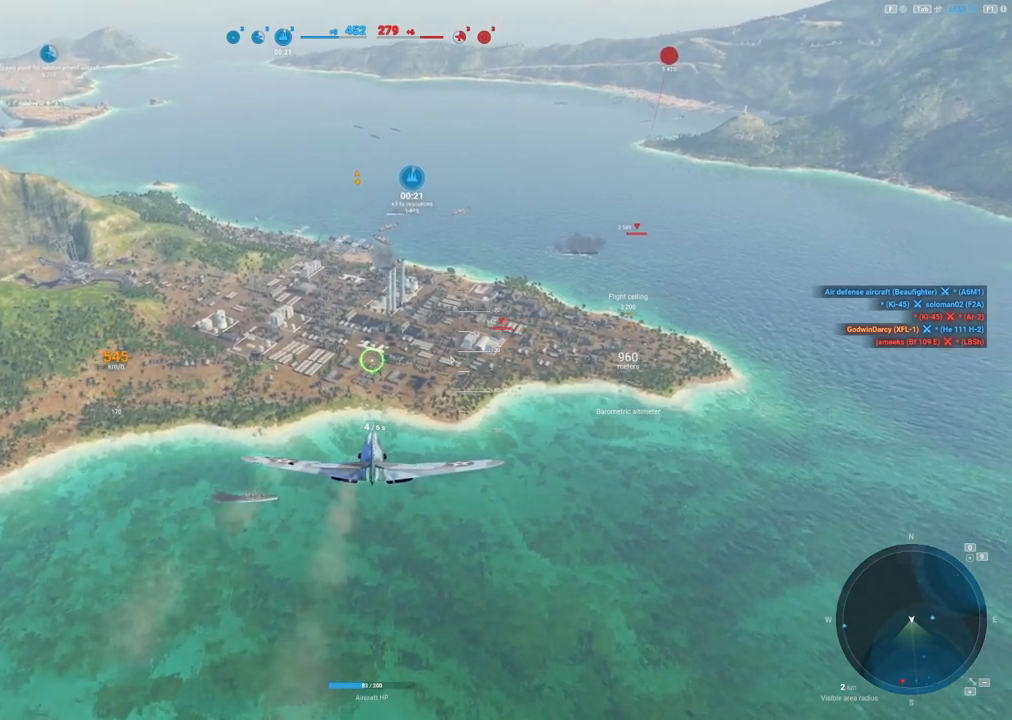
{"keys": [], "mouse": [], "events": []}
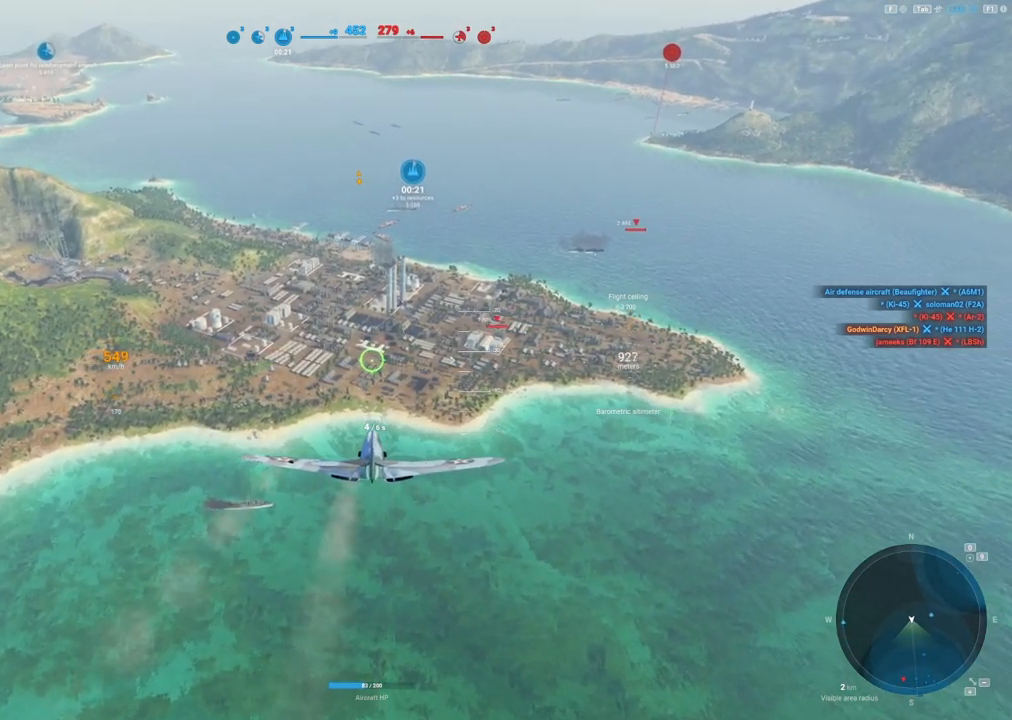
{"keys": ["shift"], "mouse": [], "events": [[300, "shift", "down"]]}
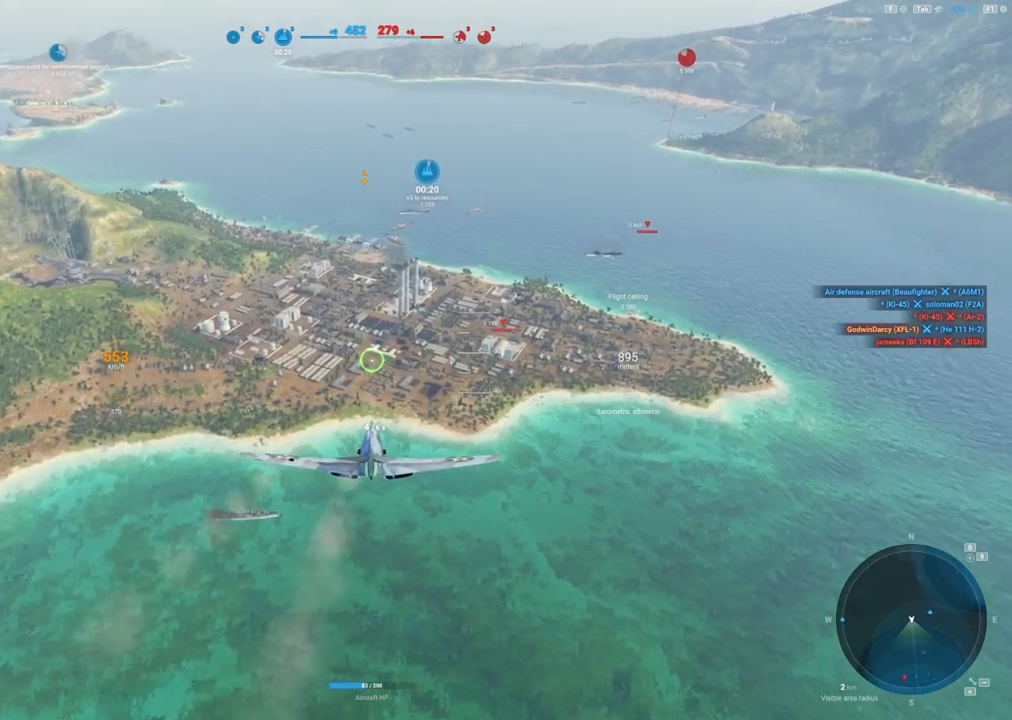
{"keys": ["shift"], "mouse": [], "events": []}
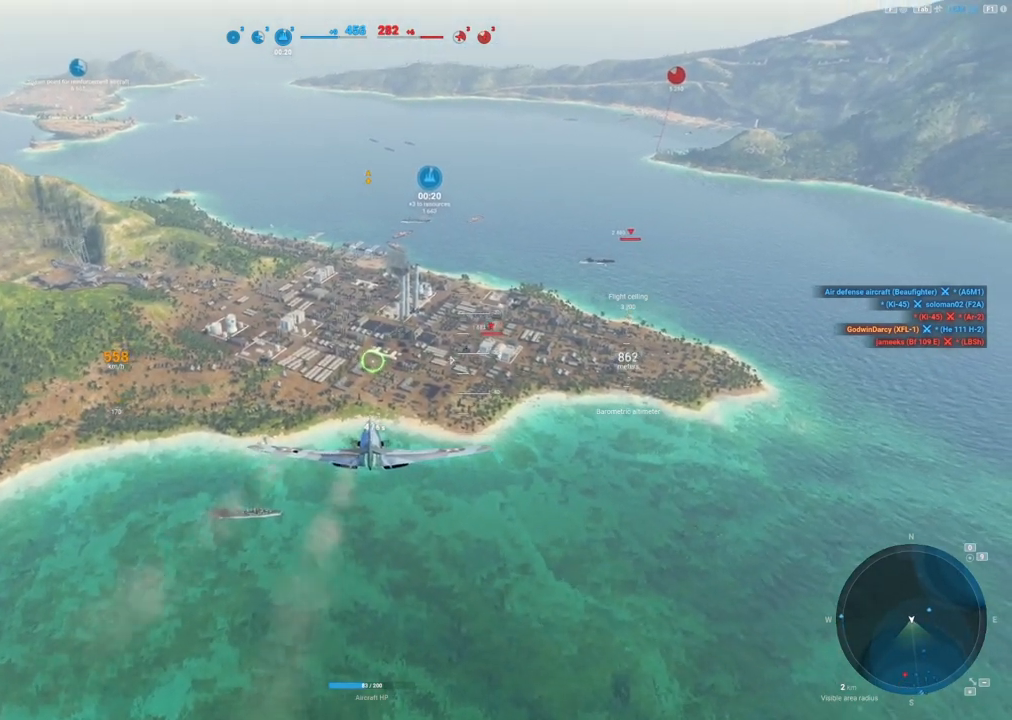
{"keys": [], "mouse": [], "events": [[200, "shift", "up"]]}